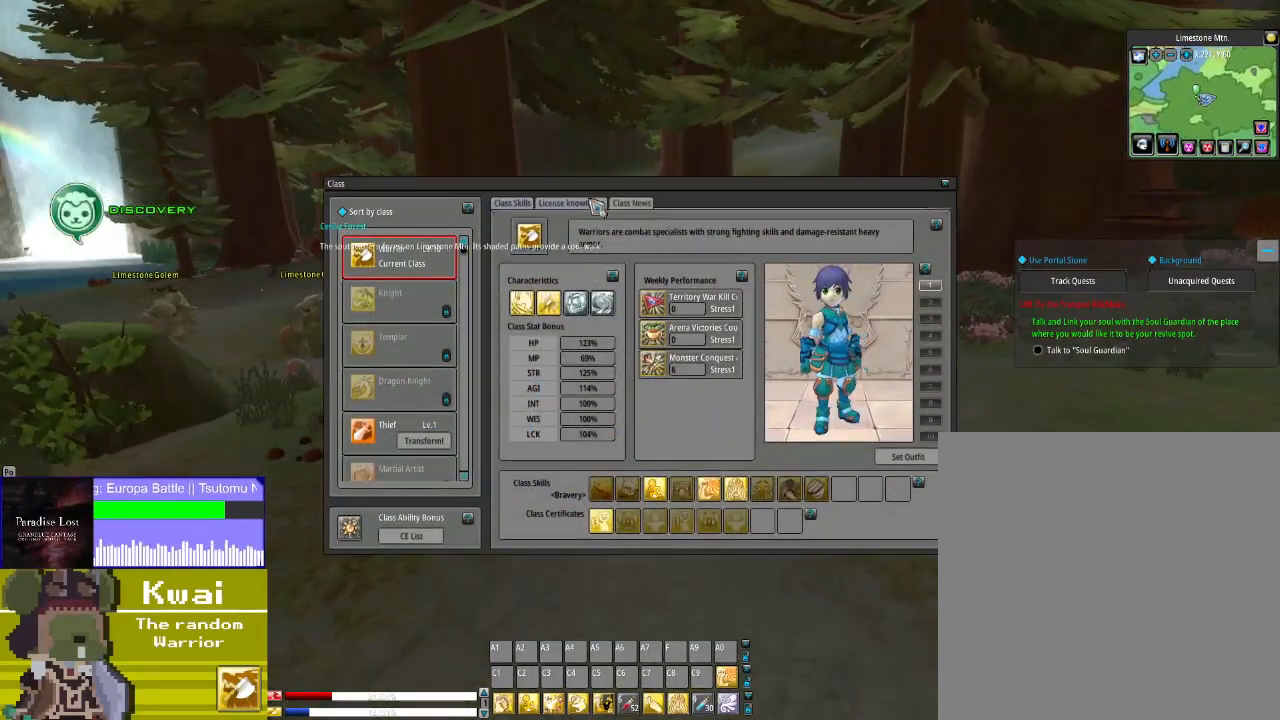
Gameplay with a controller (Xbox layout); each line is a JSON object with the inputs held at the frame after it. "events" lists button and stick changes between this image and that frame as [ms after this image, input, new state], when the widget could be followed in between.
{"buttons": ["DPAD_UP"], "left_stick": "center", "right_stick": "center", "events": [[200, "L2", "down"], [467, "L2", "up"]]}
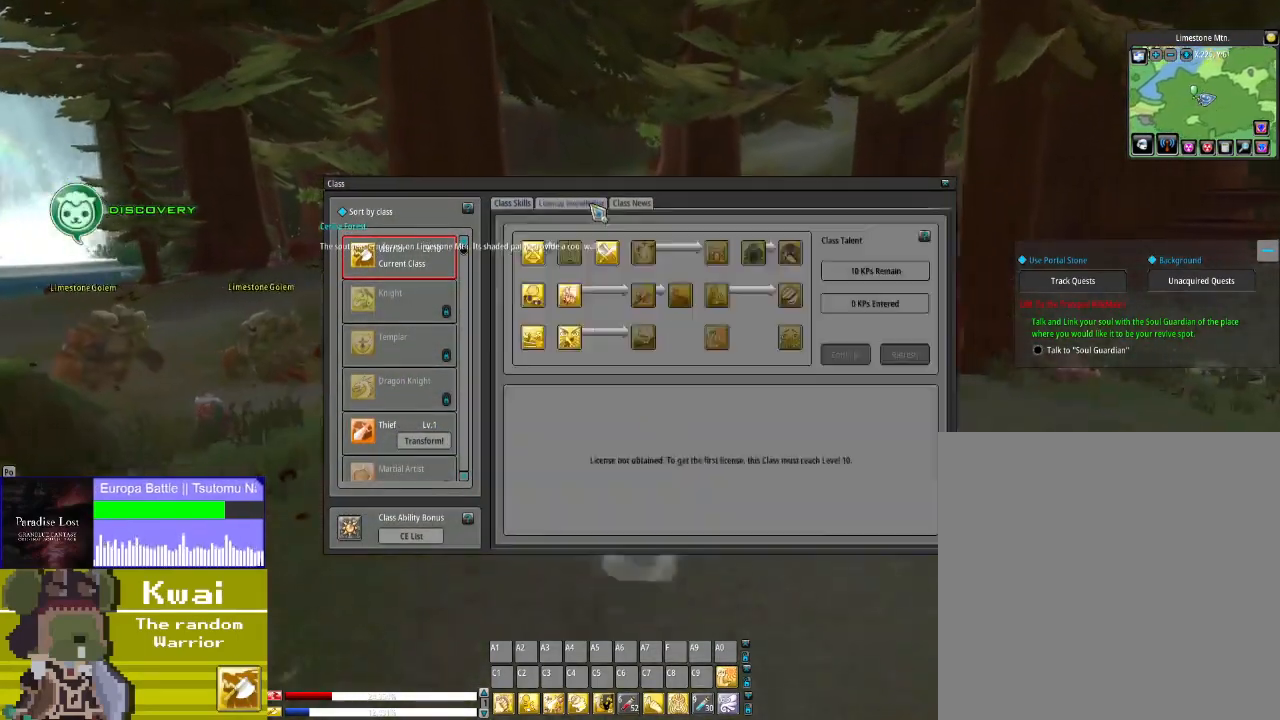
{"buttons": ["DPAD_UP"], "left_stick": "center", "right_stick": "down-right", "events": [[367, "right_stick", "down-right"]]}
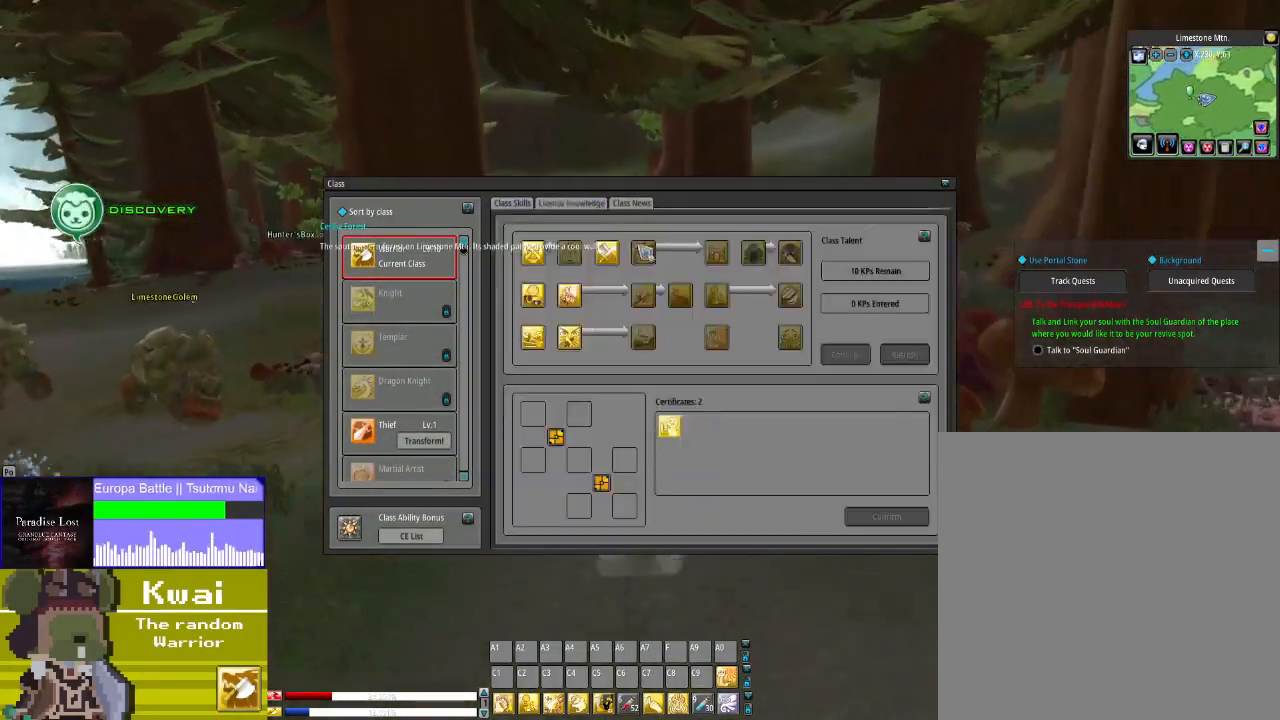
{"buttons": ["DPAD_RIGHT"], "left_stick": "center", "right_stick": "center", "events": [[100, "right_stick", "center"], [400, "DPAD_RIGHT", "down"], [400, "DPAD_UP", "up"]]}
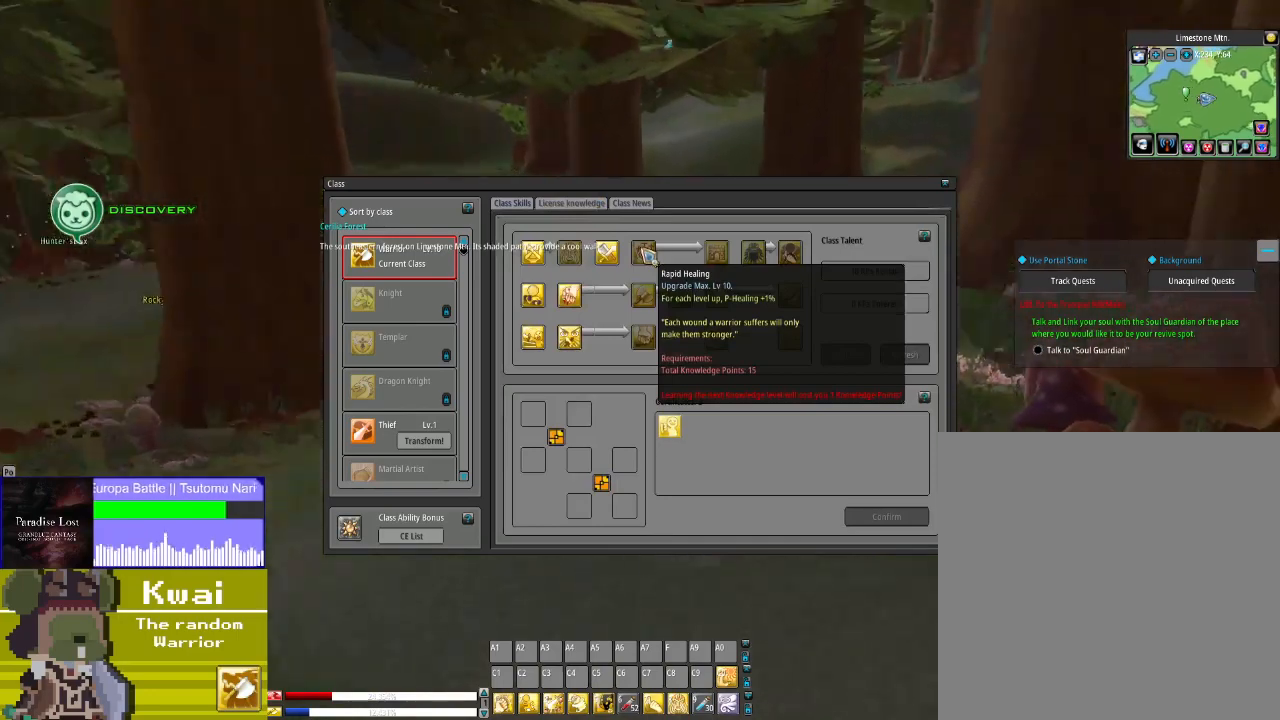
{"buttons": ["DPAD_UP"], "left_stick": "center", "right_stick": "left", "events": [[33, "DPAD_UP", "down"], [100, "DPAD_RIGHT", "up"], [467, "right_stick", "left"]]}
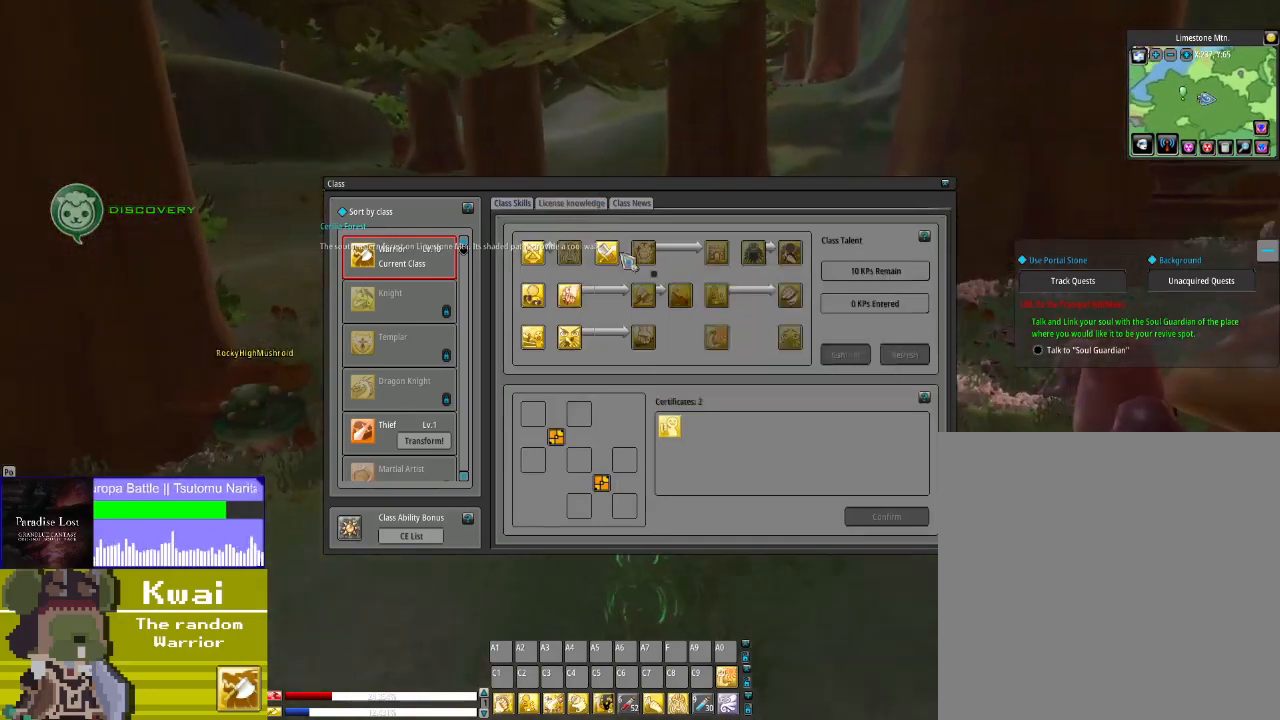
{"buttons": ["DPAD_UP"], "left_stick": "center", "right_stick": "down", "events": [[100, "right_stick", "center"], [233, "right_stick", "down"]]}
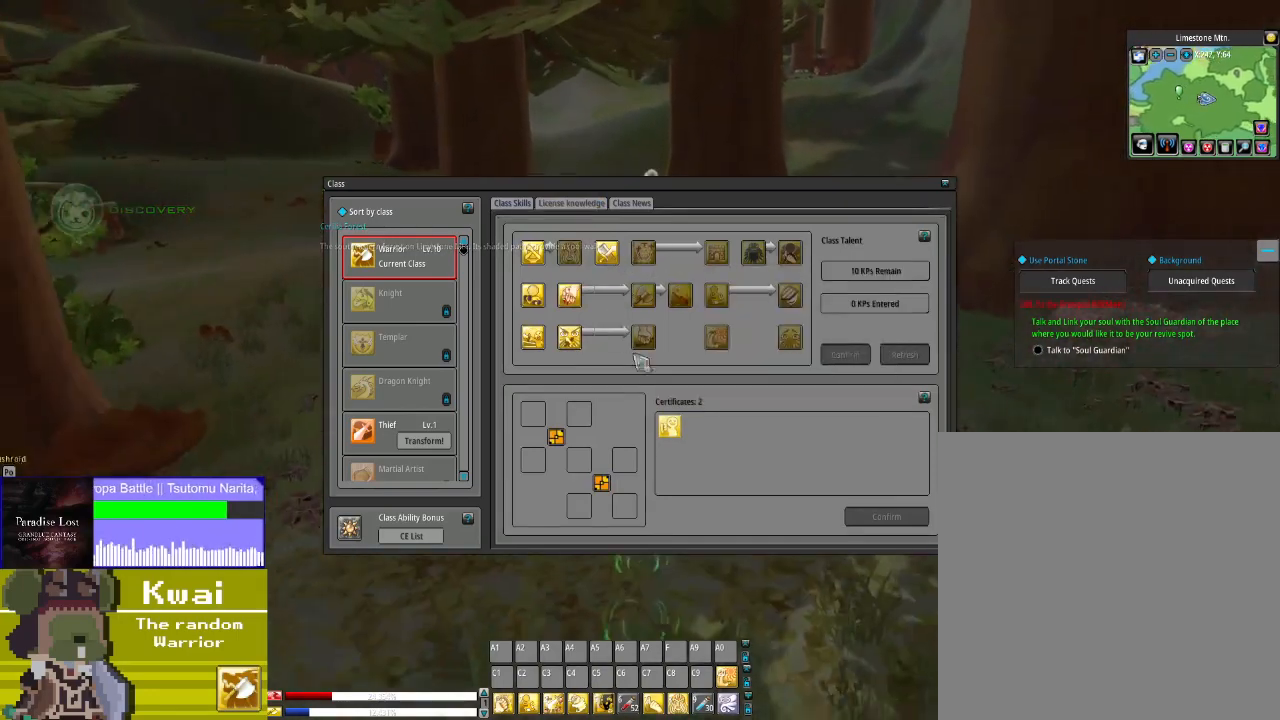
{"buttons": ["DPAD_UP"], "left_stick": "center", "right_stick": "down", "events": [[33, "right_stick", "down-right"], [267, "right_stick", "center"], [467, "right_stick", "down"]]}
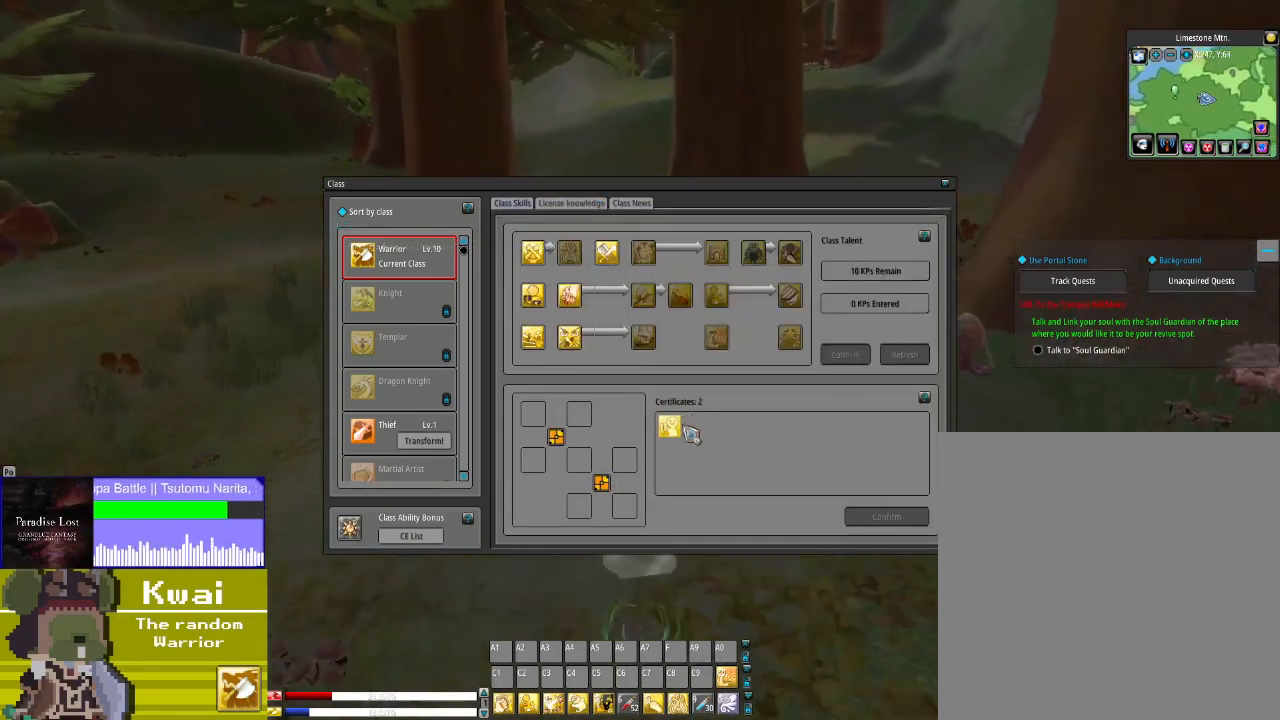
{"buttons": ["DPAD_UP"], "left_stick": "center", "right_stick": "center", "events": [[100, "right_stick", "center"]]}
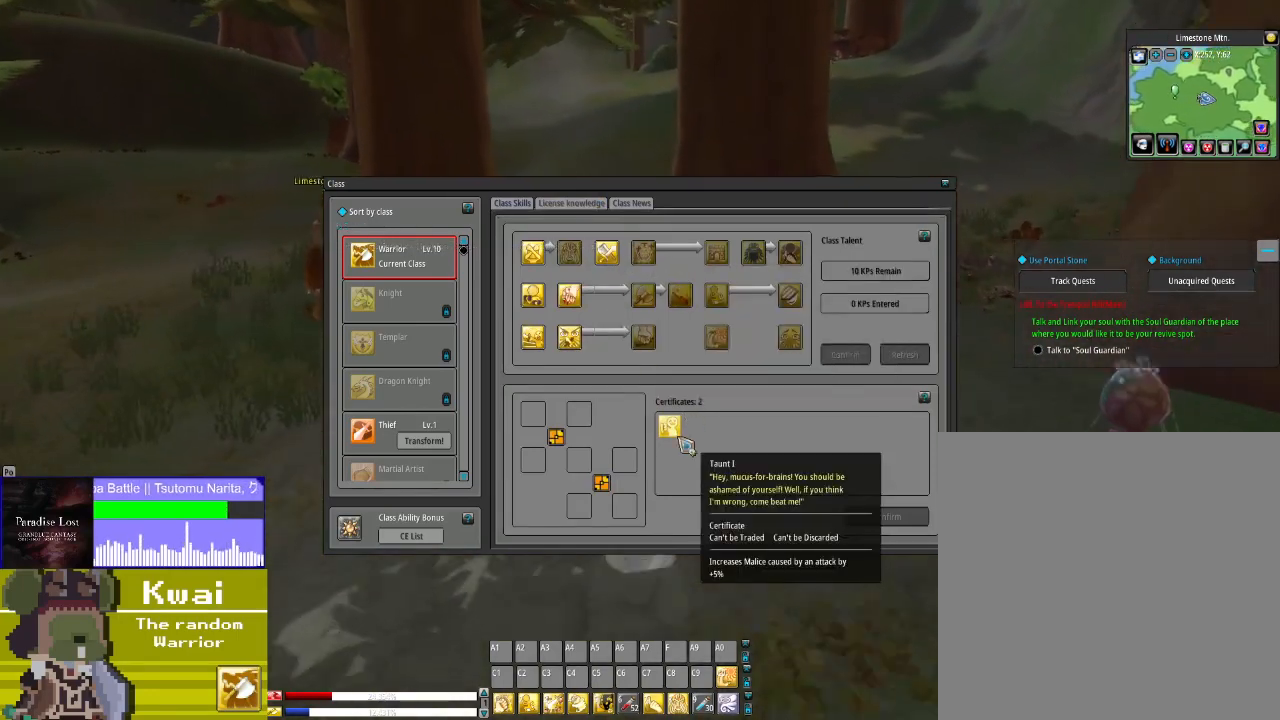
{"buttons": ["DPAD_UP"], "left_stick": "center", "right_stick": "center", "events": [[100, "L2", "down"], [334, "L2", "up"]]}
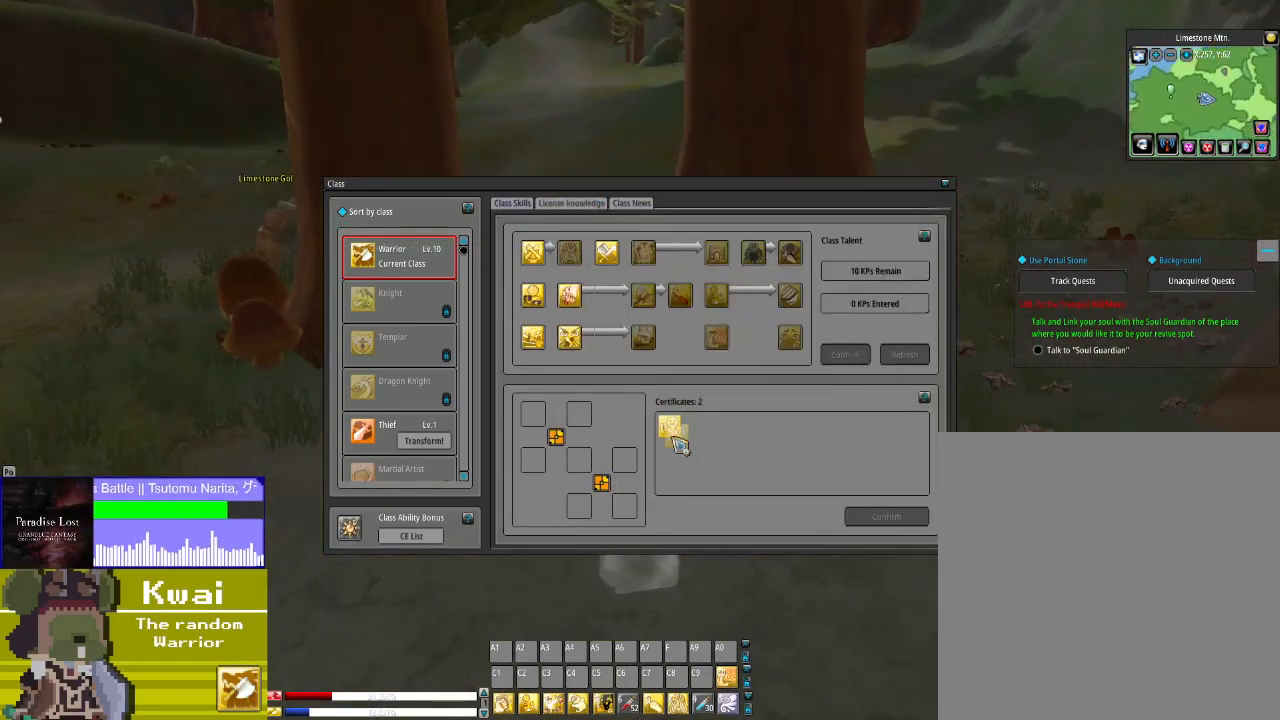
{"buttons": ["DPAD_UP"], "left_stick": "center", "right_stick": "center", "events": [[33, "right_stick", "left"], [467, "right_stick", "center"]]}
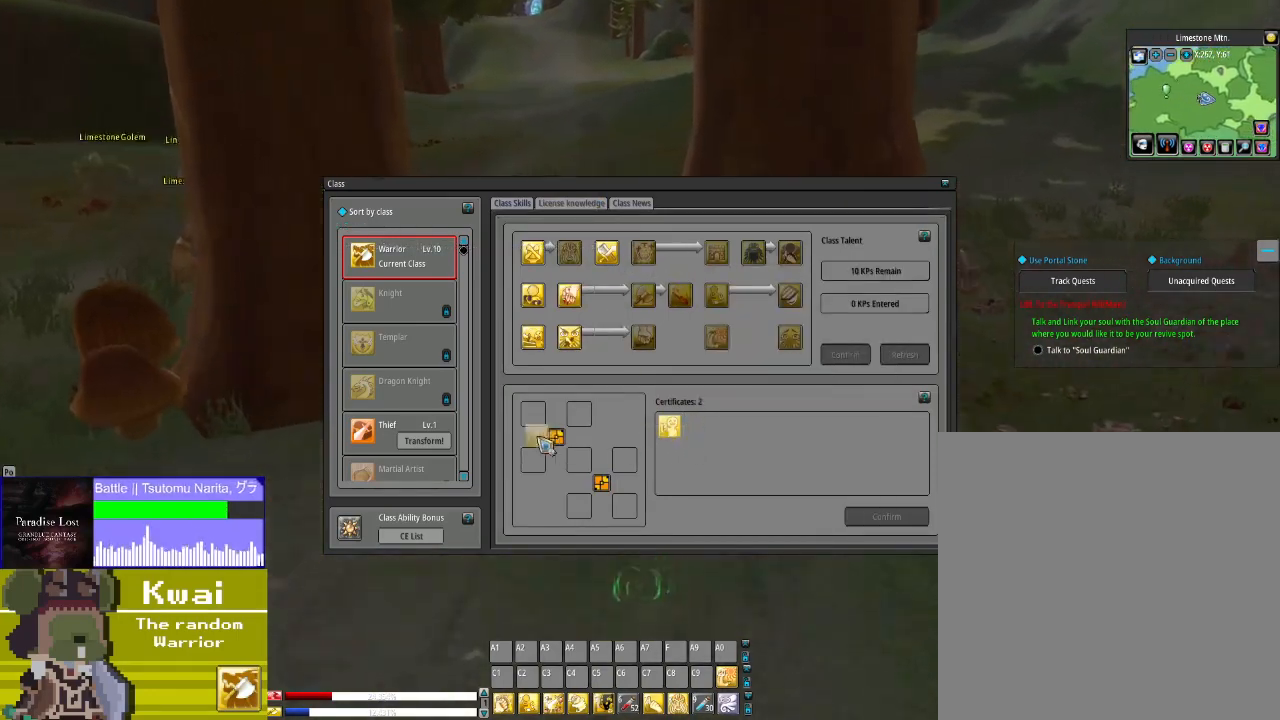
{"buttons": ["L2", "DPAD_UP"], "left_stick": "center", "right_stick": "center", "events": [[200, "right_stick", "up"], [300, "right_stick", "center"], [501, "L2", "down"]]}
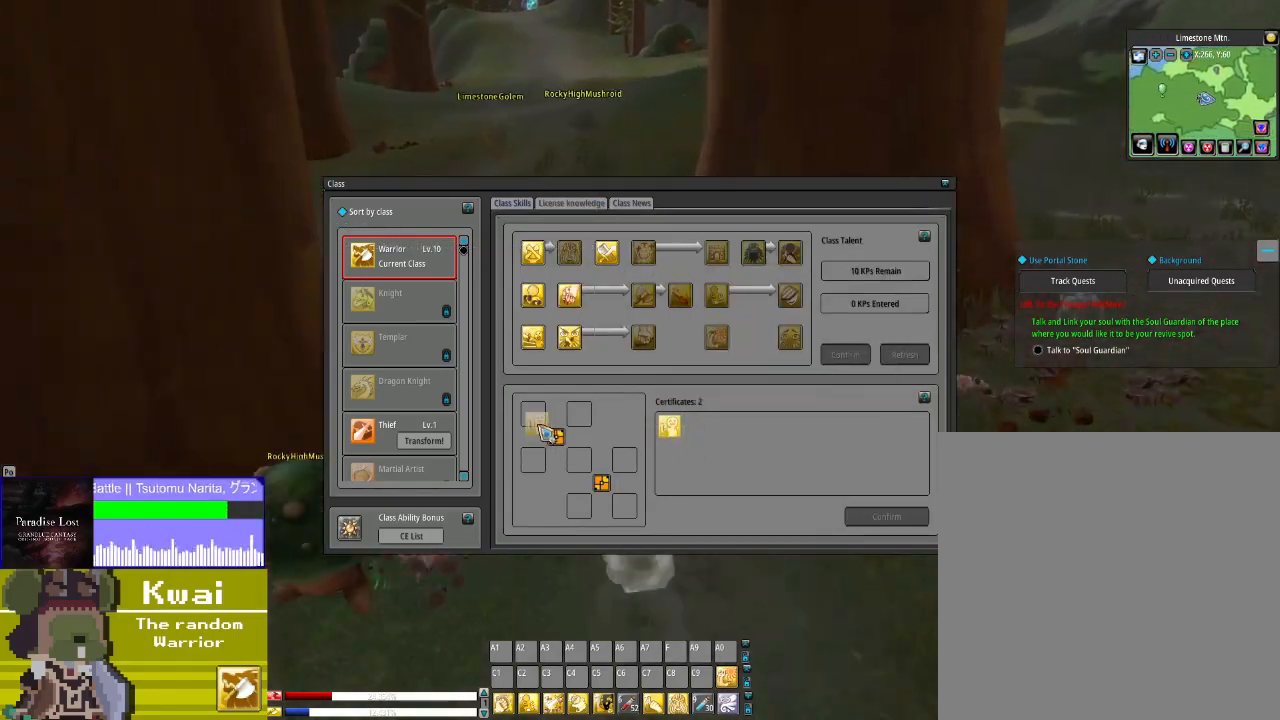
{"buttons": ["DPAD_UP"], "left_stick": "center", "right_stick": "center", "events": [[233, "L2", "up"]]}
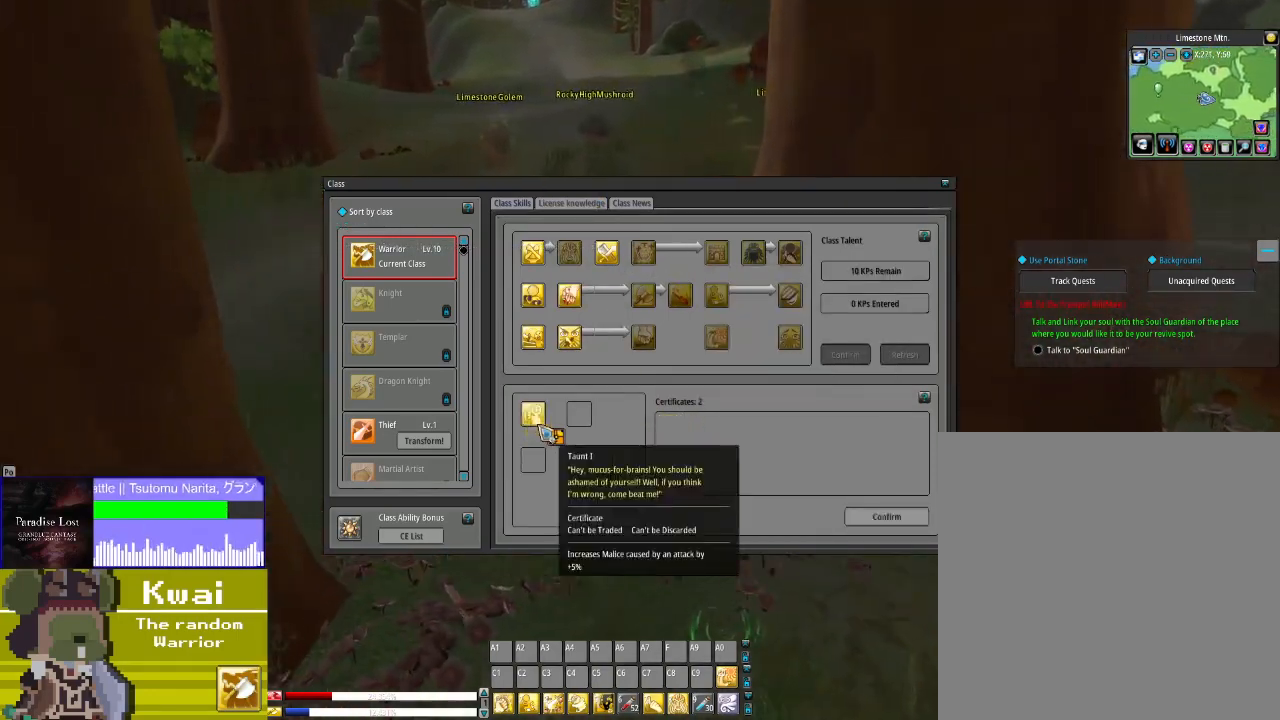
{"buttons": ["DPAD_UP"], "left_stick": "center", "right_stick": "right", "events": [[167, "right_stick", "down-right"], [234, "right_stick", "right"]]}
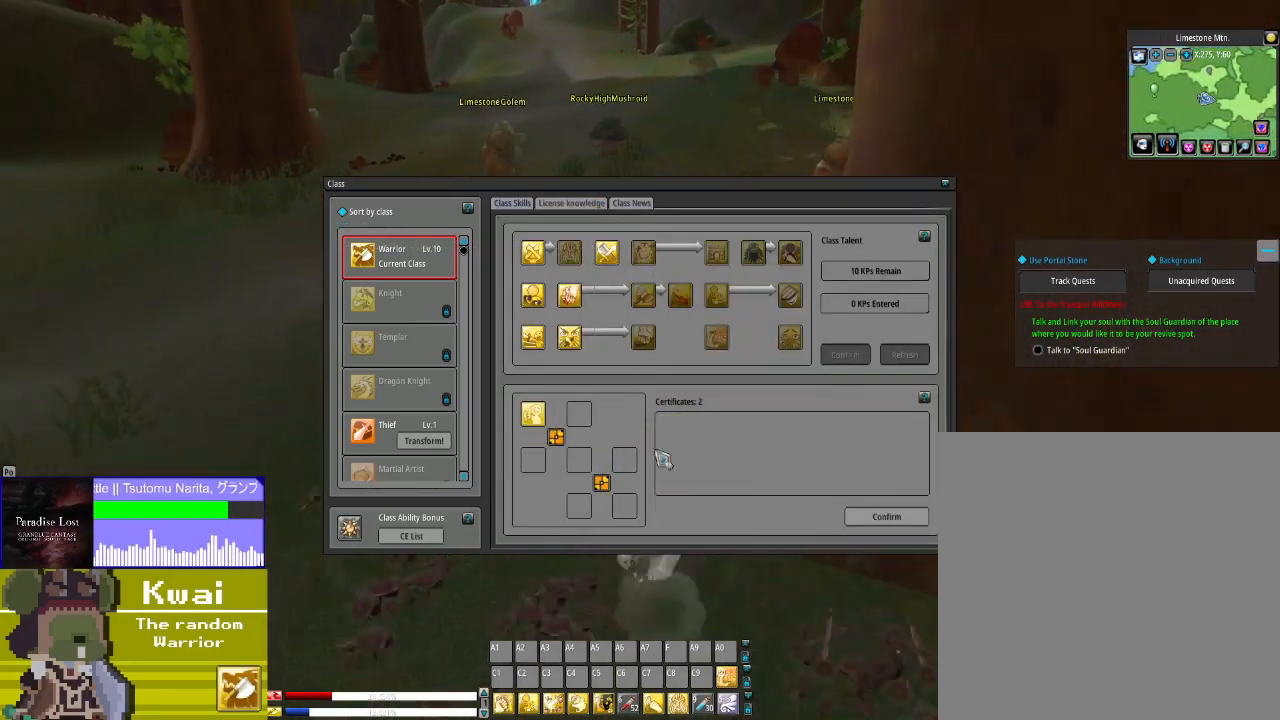
{"buttons": ["DPAD_UP"], "left_stick": "center", "right_stick": "right", "events": []}
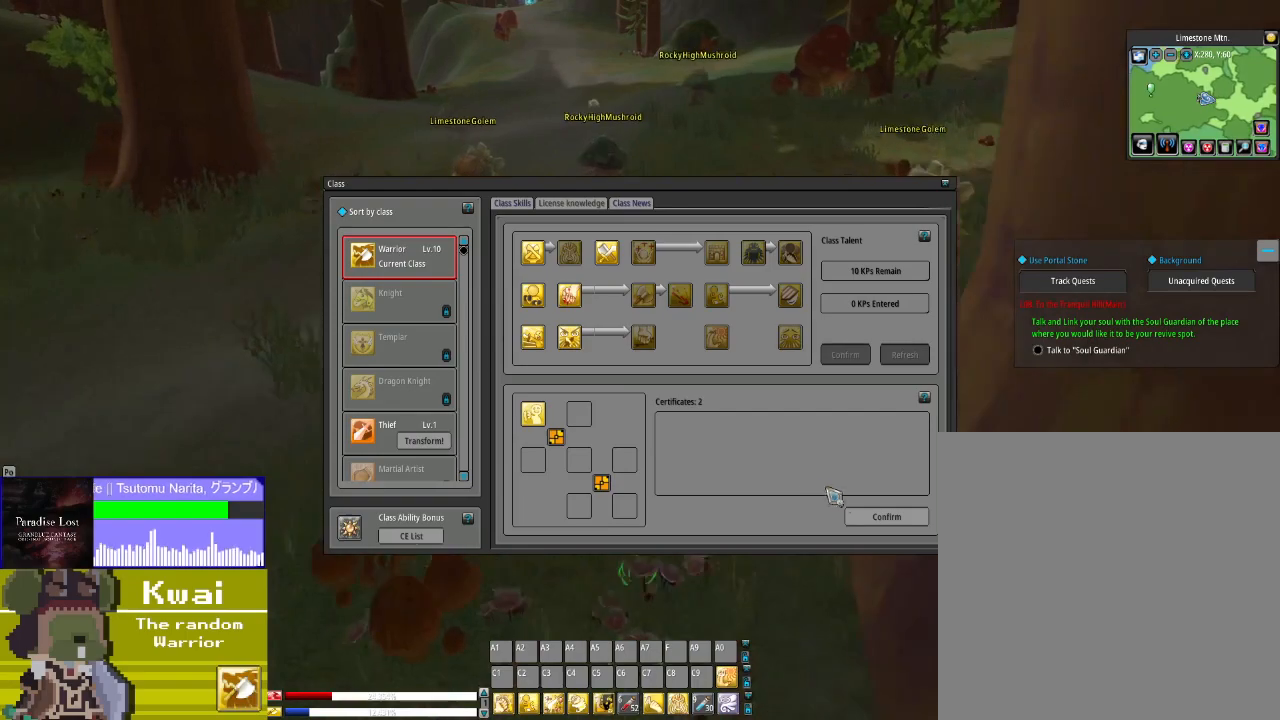
{"buttons": ["DPAD_UP"], "left_stick": "center", "right_stick": "center", "events": [[134, "right_stick", "center"], [300, "right_stick", "down-right"], [467, "right_stick", "center"]]}
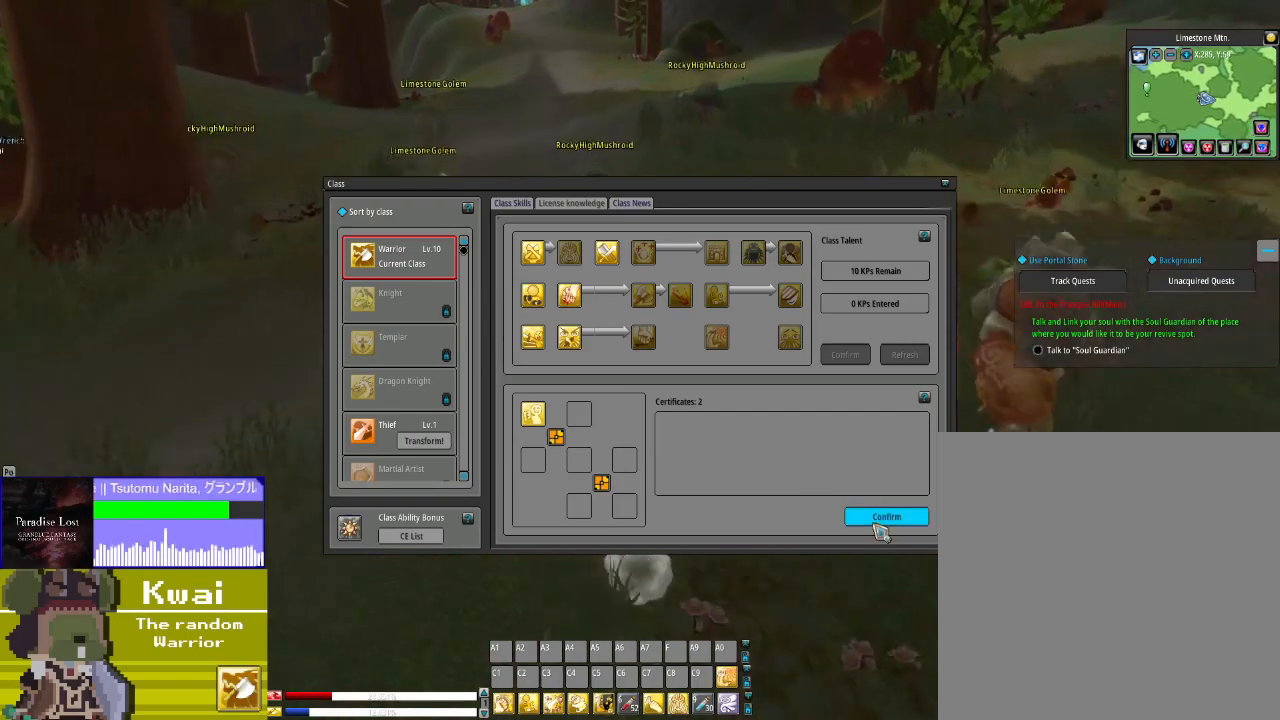
{"buttons": ["DPAD_UP"], "left_stick": "center", "right_stick": "center", "events": [[166, "L2", "down"], [333, "L2", "up"]]}
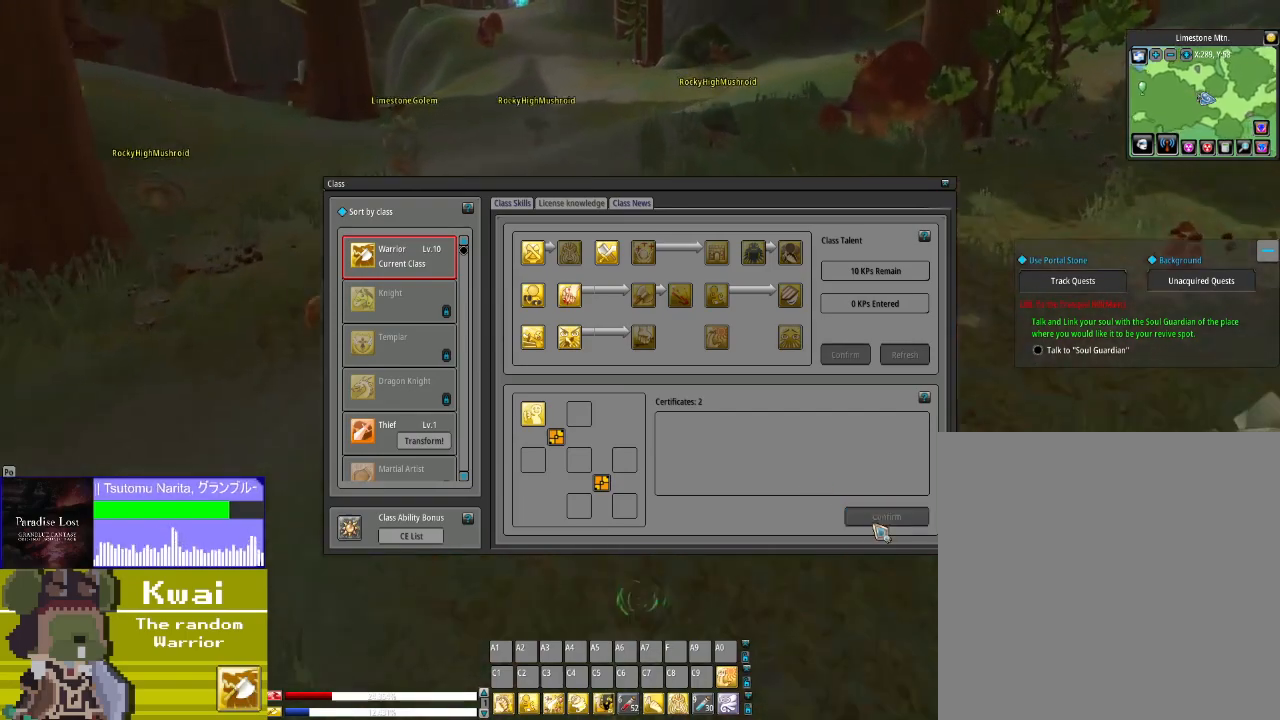
{"buttons": ["DPAD_UP"], "left_stick": "center", "right_stick": "up-left", "events": [[134, "right_stick", "up"], [200, "right_stick", "up-left"]]}
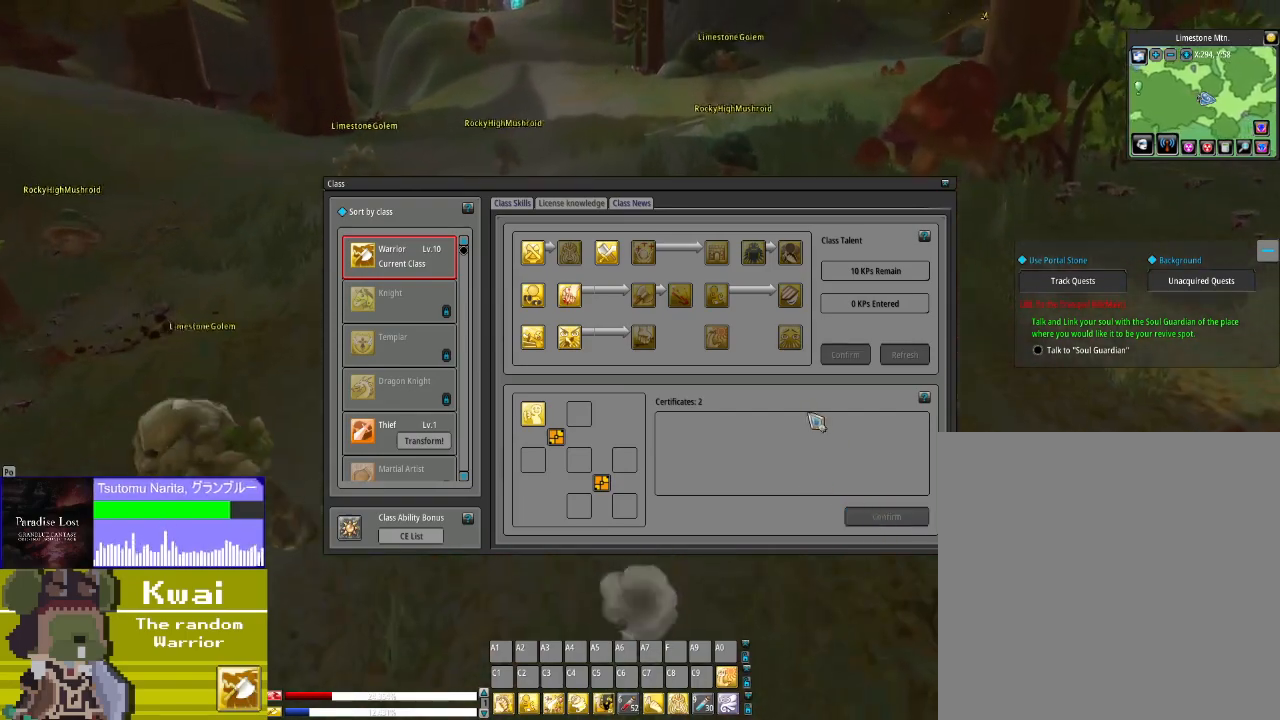
{"buttons": ["DPAD_UP"], "left_stick": "center", "right_stick": "center", "events": [[66, "right_stick", "center"]]}
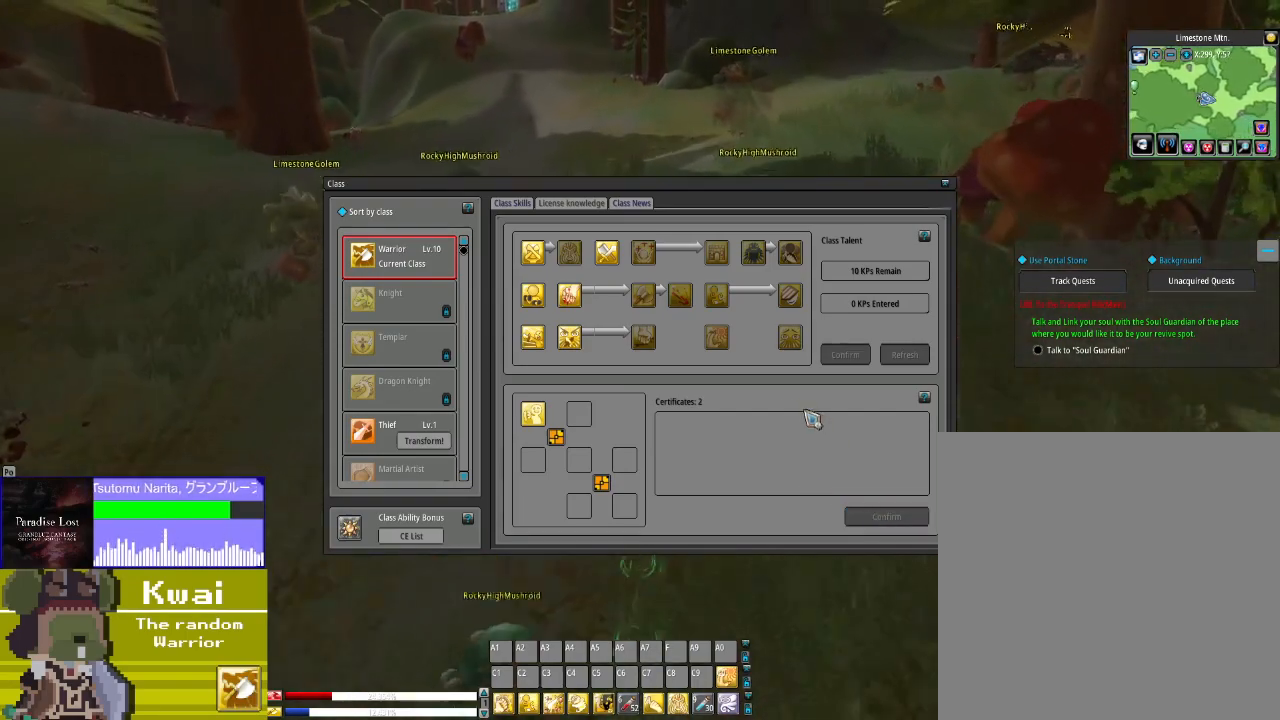
{"buttons": ["DPAD_UP"], "left_stick": "center", "right_stick": "center", "events": [[67, "right_stick", "up-left"], [200, "right_stick", "center"]]}
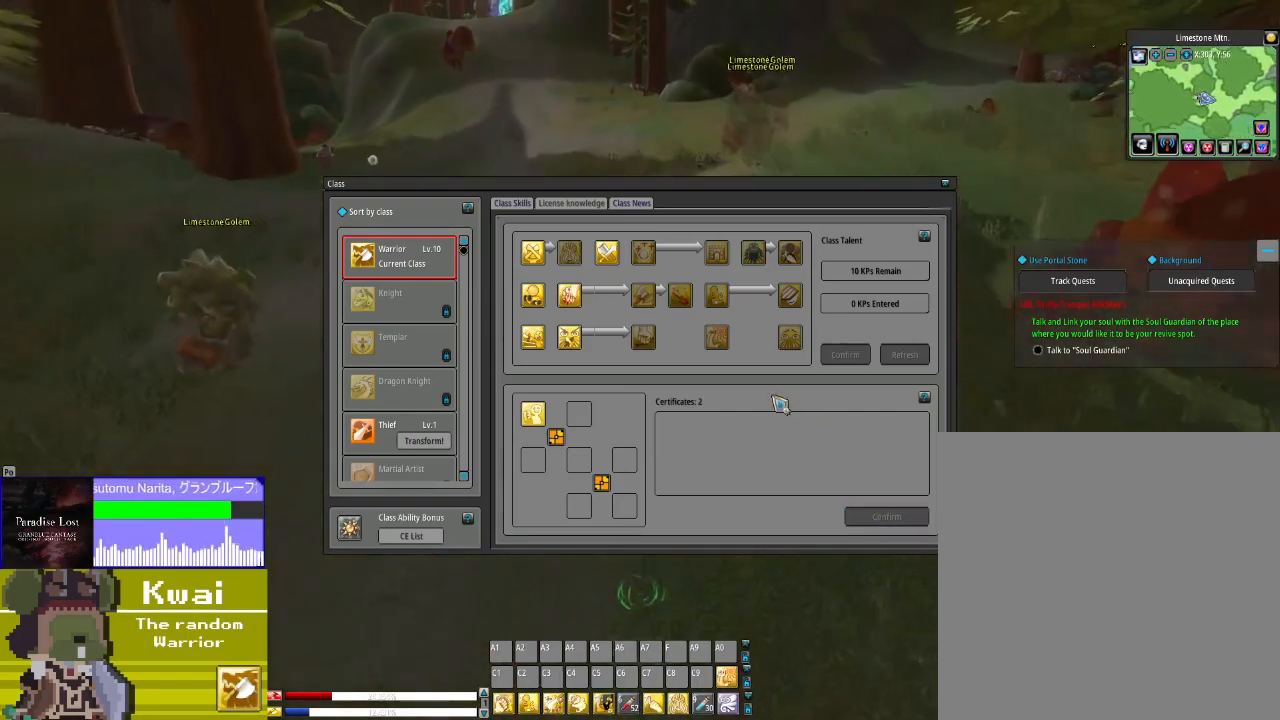
{"buttons": ["DPAD_UP"], "left_stick": "center", "right_stick": "center", "events": []}
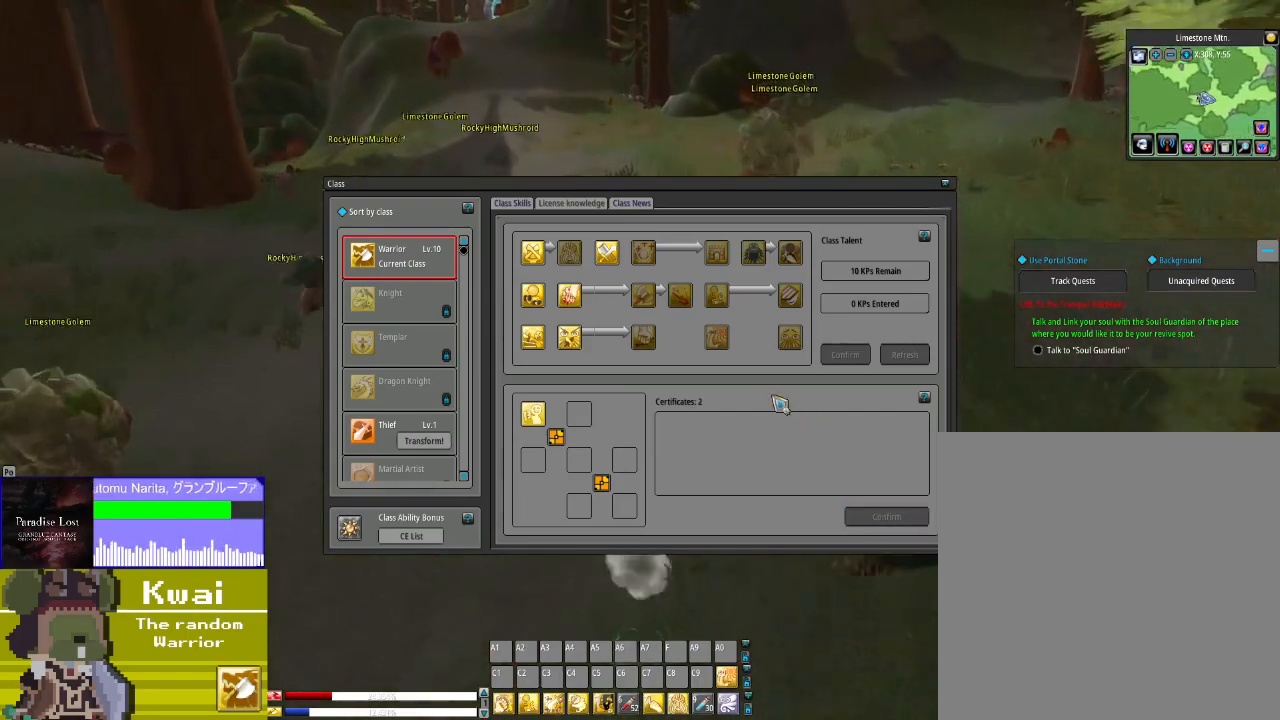
{"buttons": ["DPAD_UP"], "left_stick": "center", "right_stick": "left", "events": [[467, "right_stick", "left"]]}
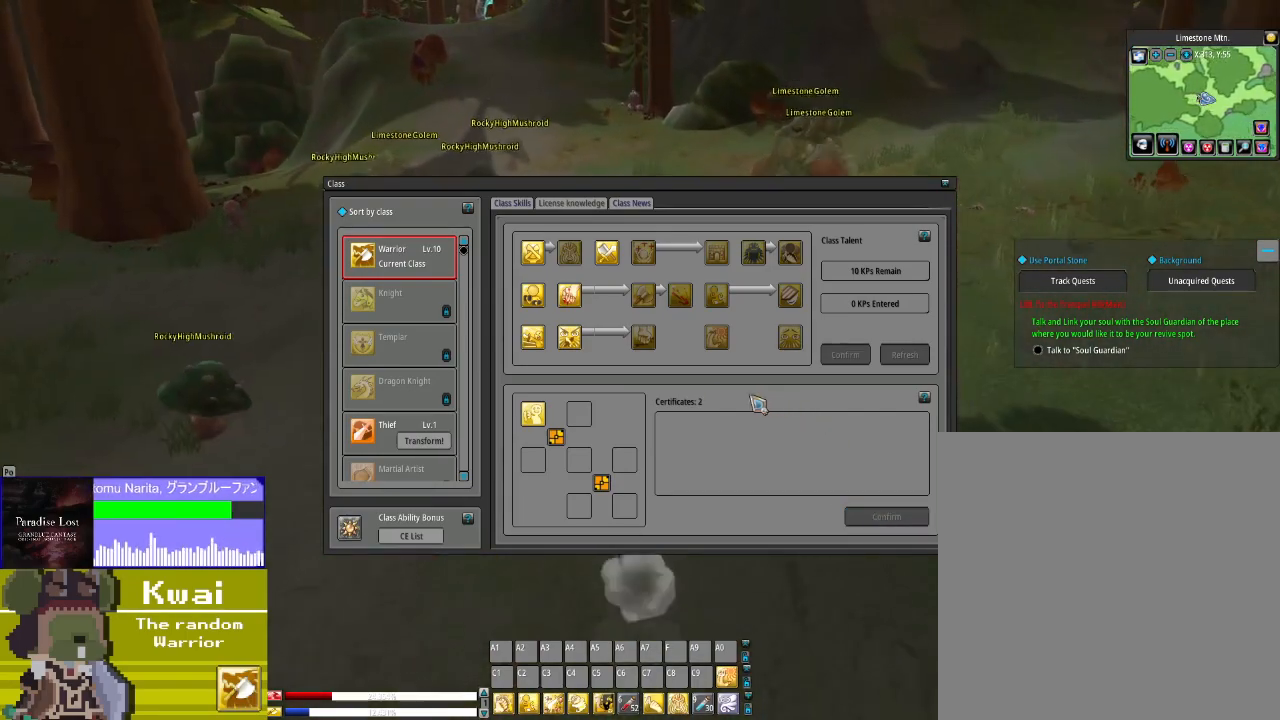
{"buttons": ["DPAD_UP"], "left_stick": "center", "right_stick": "up-left", "events": [[233, "right_stick", "up-left"]]}
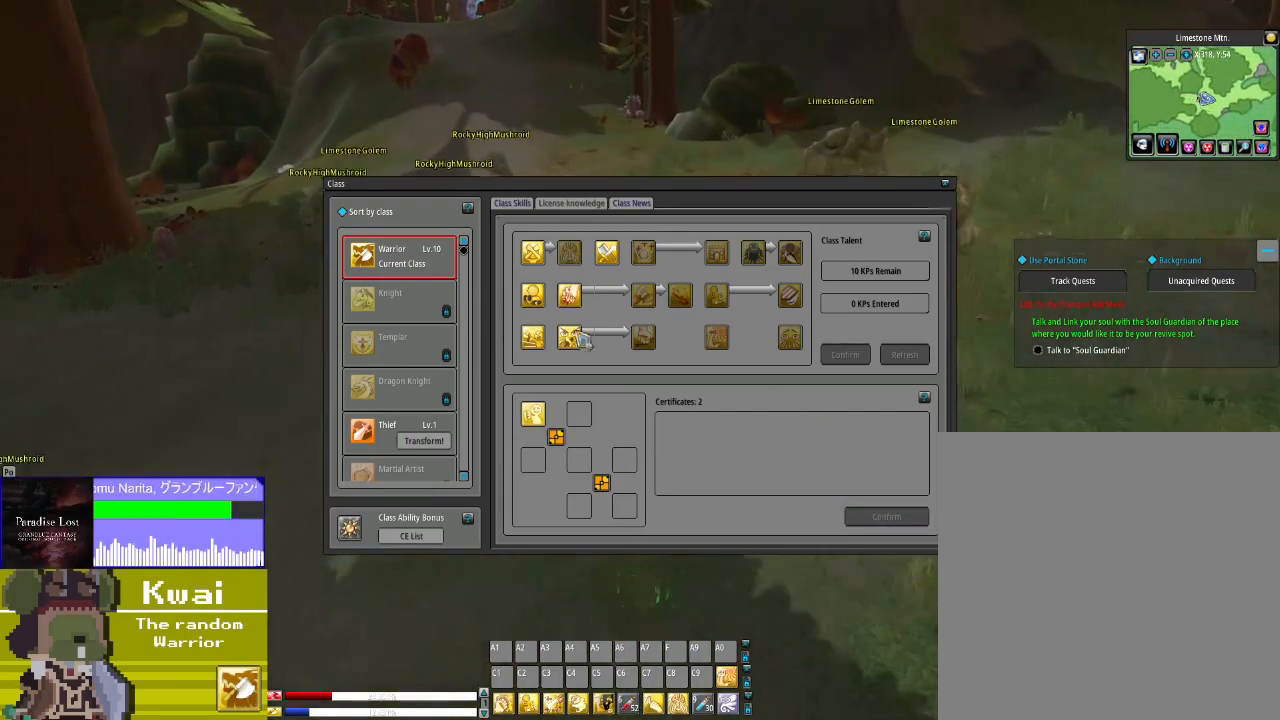
{"buttons": ["DPAD_UP"], "left_stick": "center", "right_stick": "center", "events": [[234, "right_stick", "center"]]}
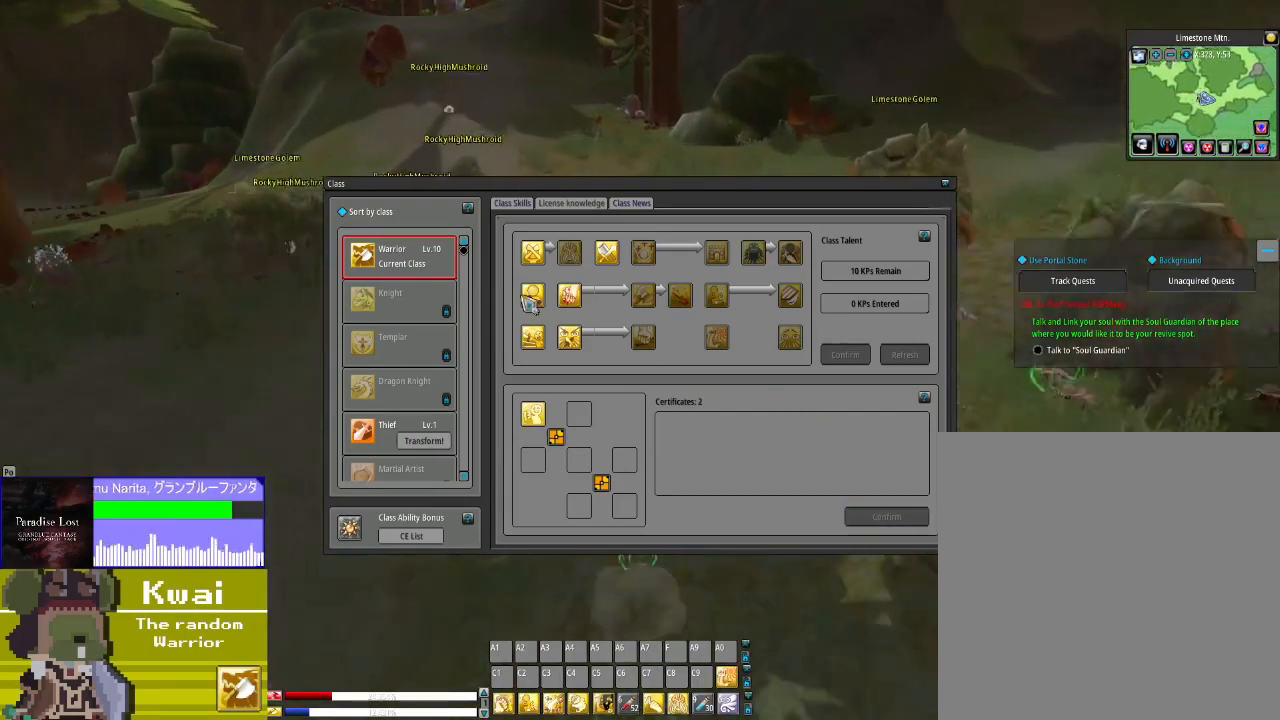
{"buttons": ["DPAD_UP"], "left_stick": "center", "right_stick": "center", "events": [[233, "DPAD_LEFT", "down"], [400, "DPAD_LEFT", "up"]]}
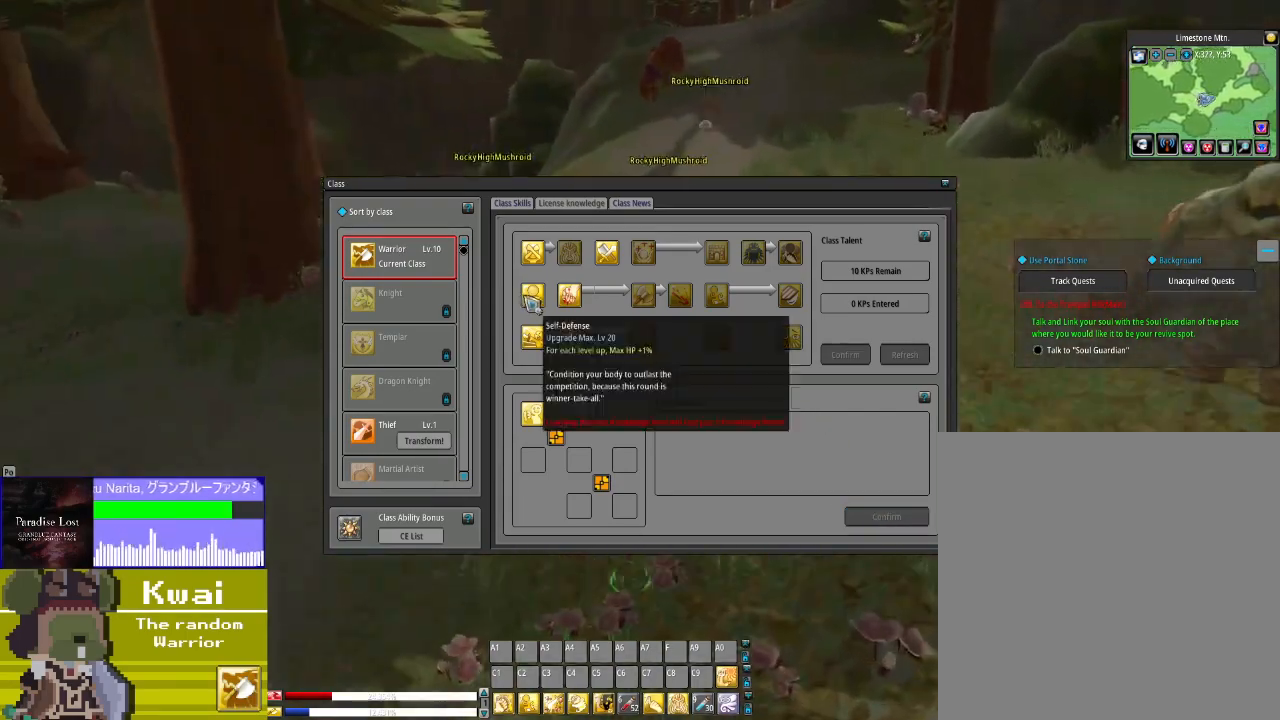
{"buttons": ["DPAD_UP", "DPAD_RIGHT"], "left_stick": "center", "right_stick": "center", "events": [[400, "DPAD_RIGHT", "down"]]}
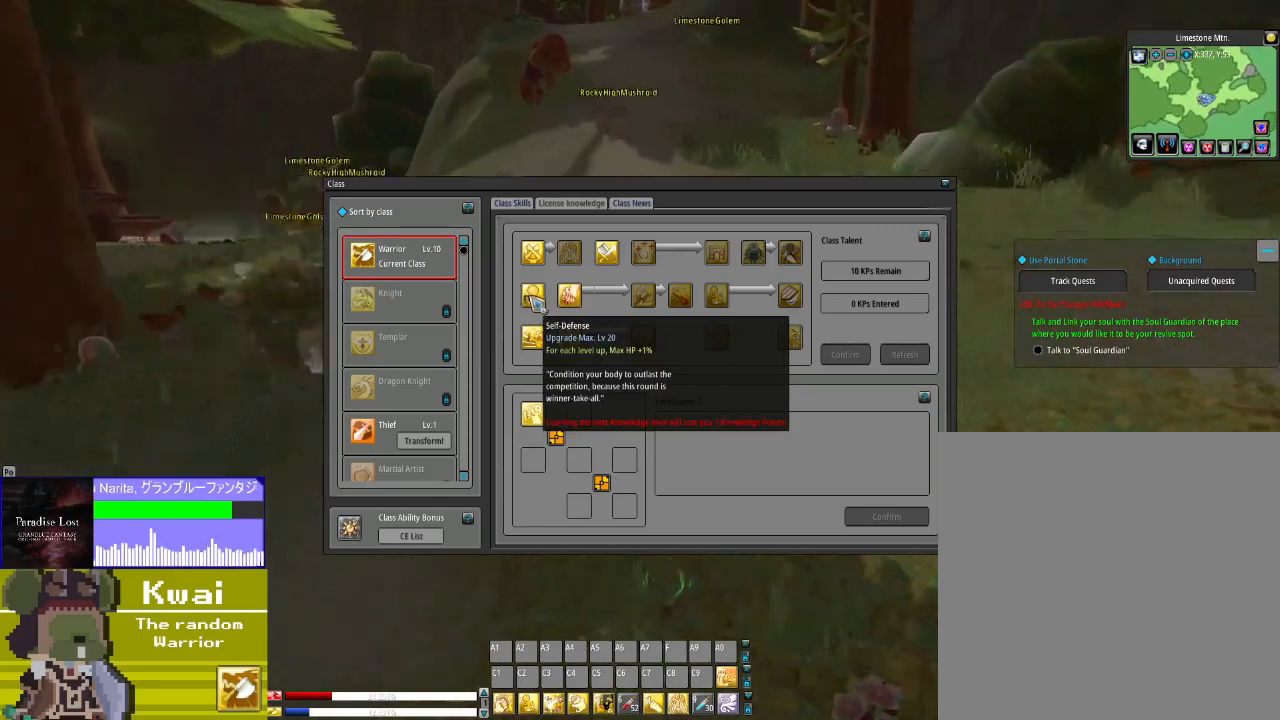
{"buttons": ["DPAD_UP"], "left_stick": "center", "right_stick": "center", "events": [[66, "DPAD_RIGHT", "up"], [300, "right_stick", "right"], [500, "right_stick", "center"]]}
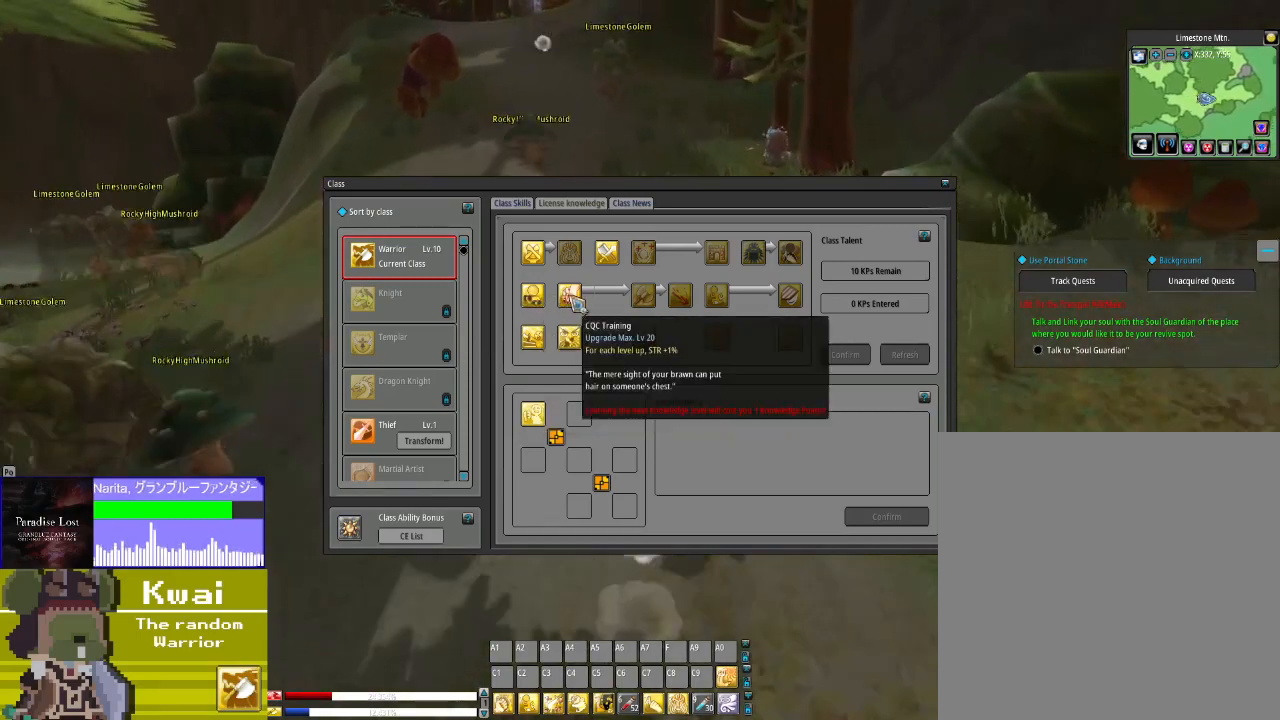
{"buttons": ["DPAD_UP"], "left_stick": "center", "right_stick": "center", "events": []}
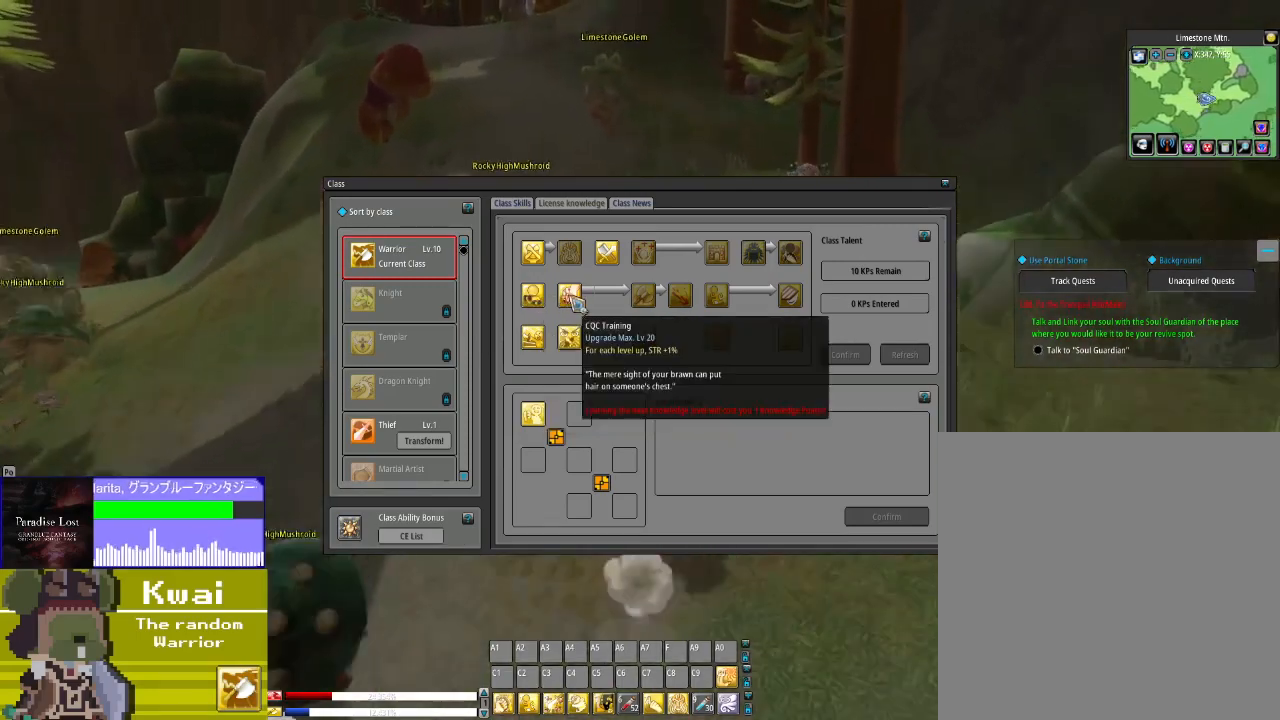
{"buttons": ["DPAD_UP", "DPAD_LEFT"], "left_stick": "center", "right_stick": "center", "events": [[433, "DPAD_LEFT", "down"]]}
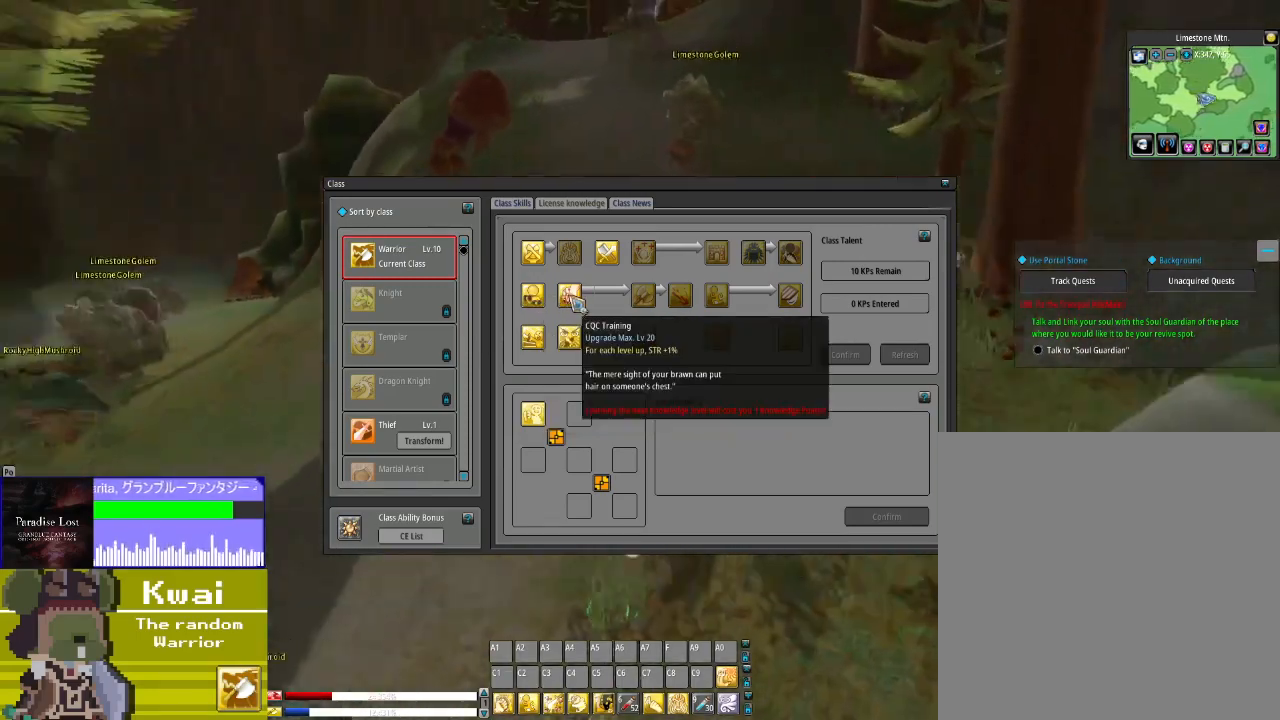
{"buttons": ["DPAD_UP"], "left_stick": "center", "right_stick": "center", "events": [[33, "DPAD_LEFT", "up"]]}
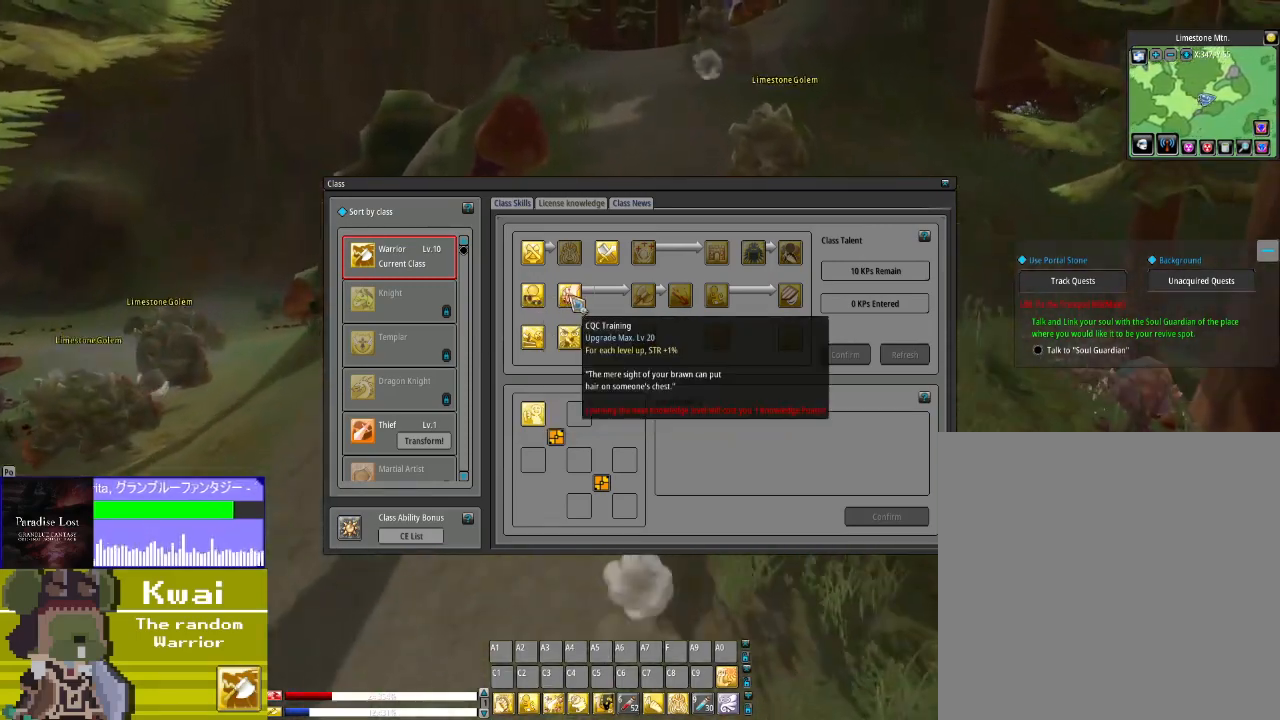
{"buttons": ["DPAD_UP"], "left_stick": "center", "right_stick": "center", "events": []}
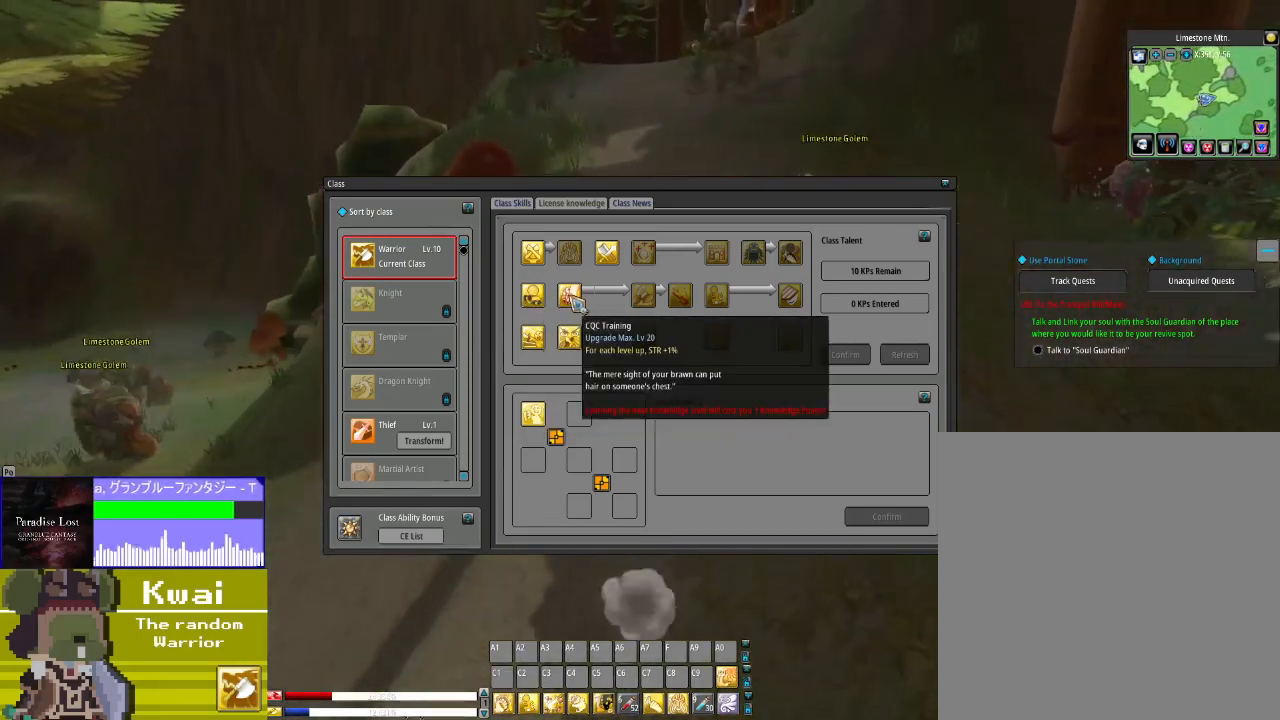
{"buttons": ["DPAD_UP"], "left_stick": "center", "right_stick": "center", "events": []}